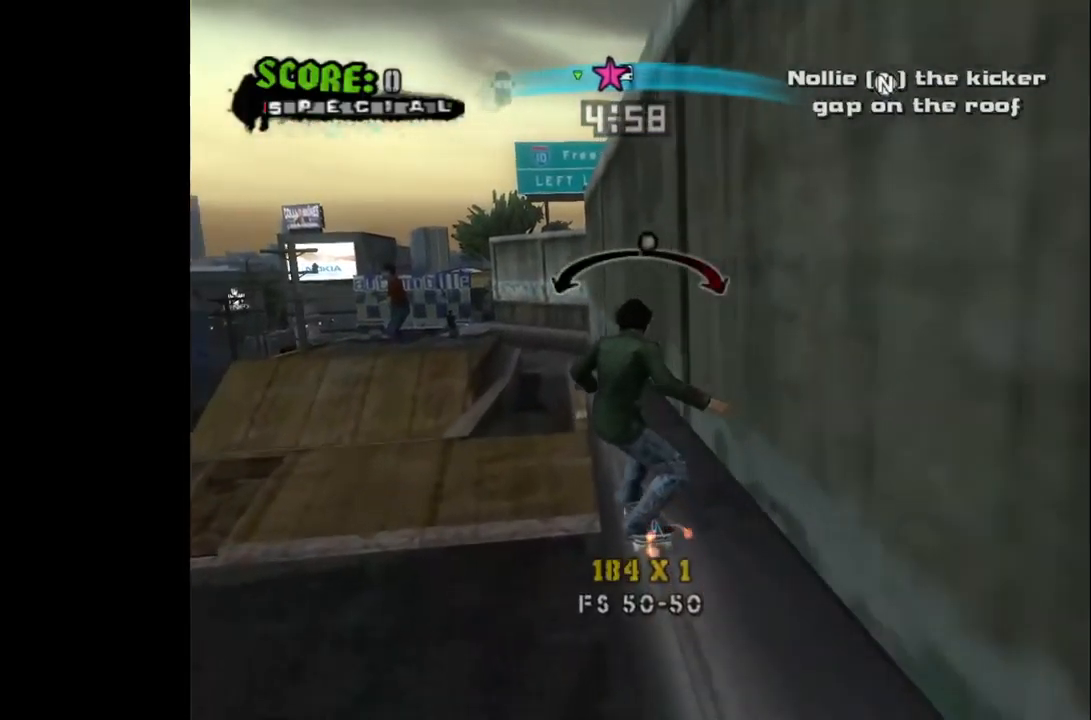
Gameplay with a controller (PlayStation layout); each line is a JSON object with the inputs held at the frame after it. "events" lists button and stick changes between this image and that frame as [ms after this image, input, new state], when the widget could be followed in between.
{"buttons": ["CROSS", "DPAD_LEFT"], "left_stick": "center", "right_stick": "center", "events": [[17, "L3", "down"], [117, "L3", "up"], [383, "CROSS", "down"], [500, "DPAD_LEFT", "down"]]}
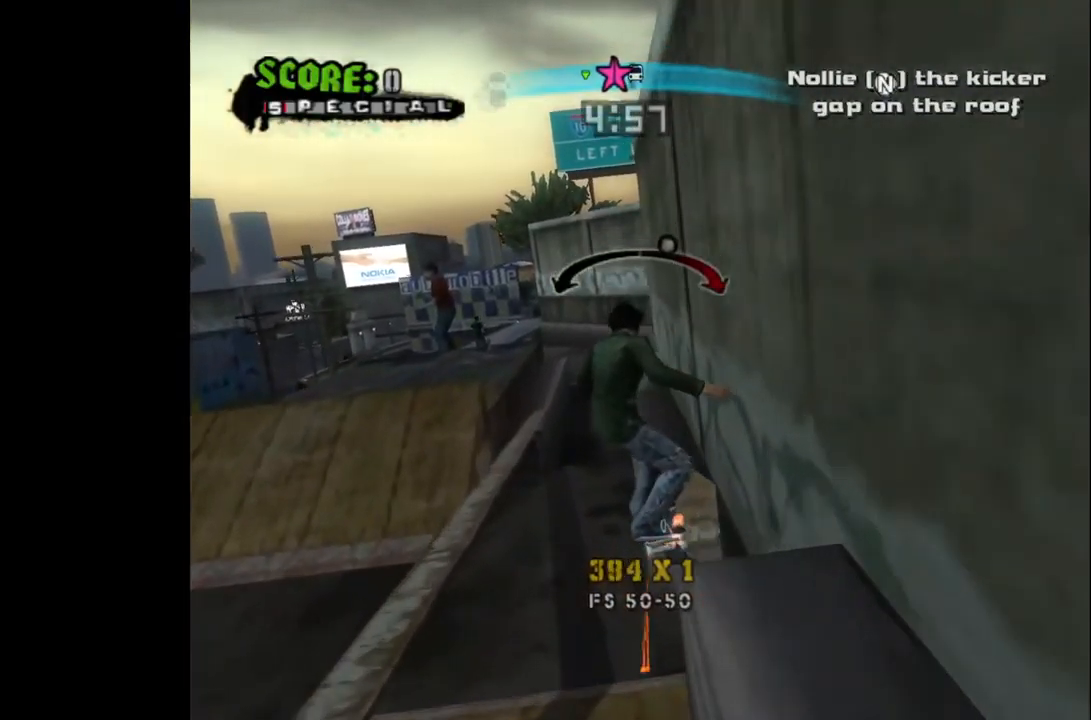
{"buttons": ["DPAD_LEFT"], "left_stick": "center", "right_stick": "center", "events": [[133, "CROSS", "up"]]}
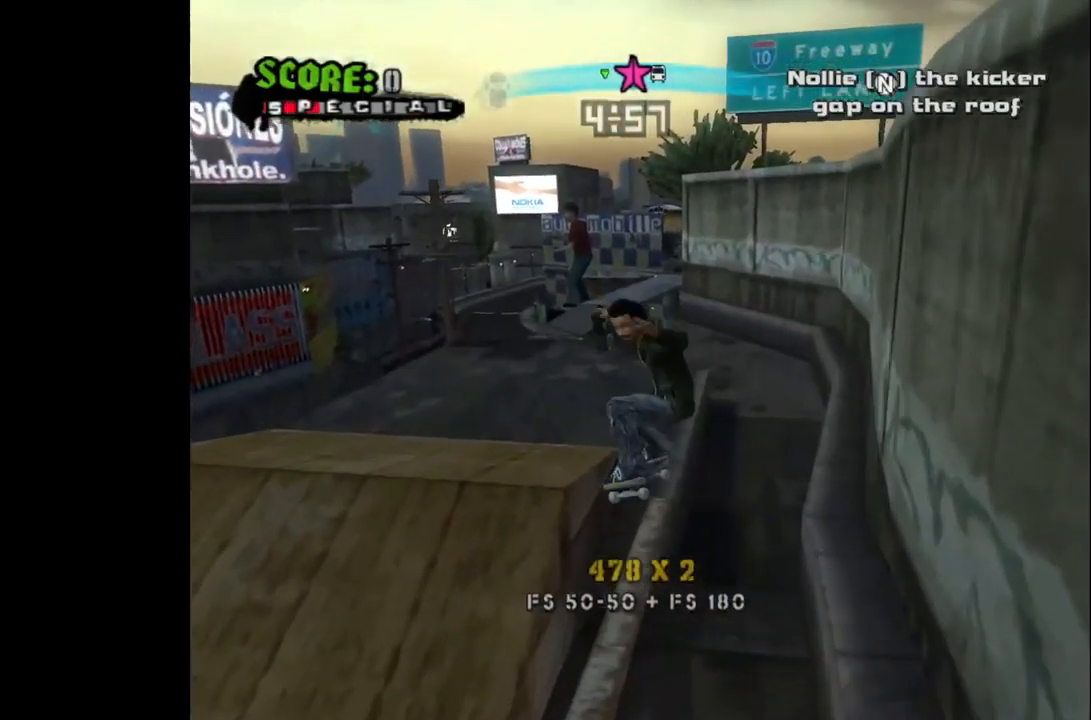
{"buttons": ["DPAD_RIGHT"], "left_stick": "center", "right_stick": "center", "events": [[250, "DPAD_LEFT", "up"], [333, "DPAD_RIGHT", "down"]]}
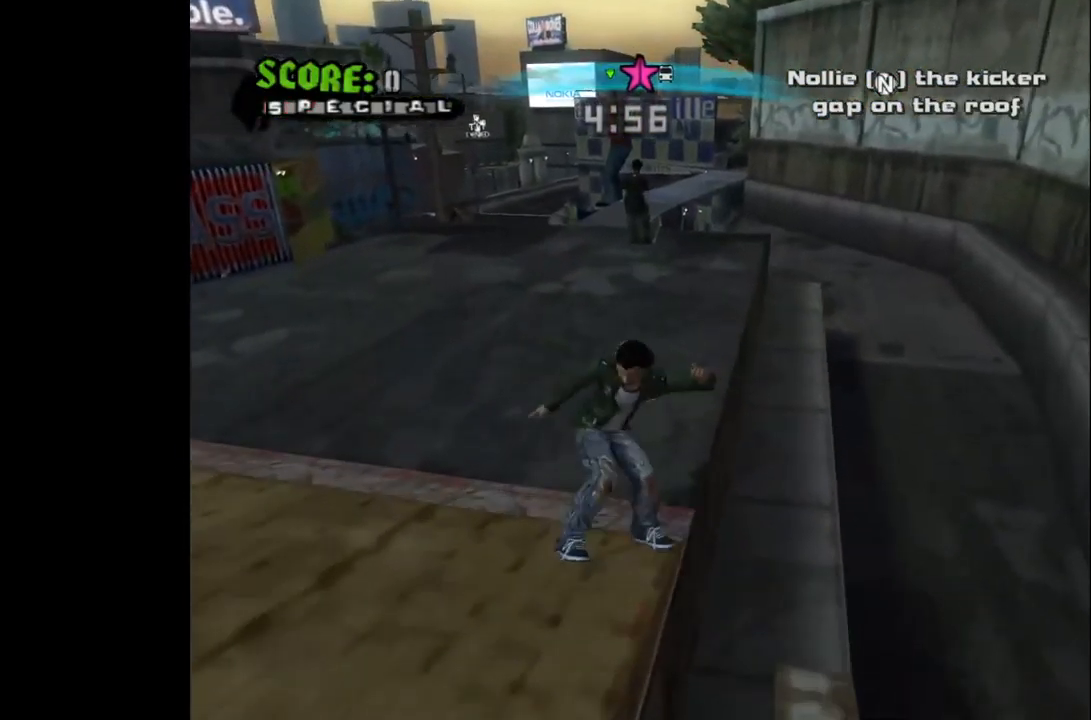
{"buttons": ["START"], "left_stick": "center", "right_stick": "center", "events": [[67, "DPAD_RIGHT", "up"], [400, "START", "down"]]}
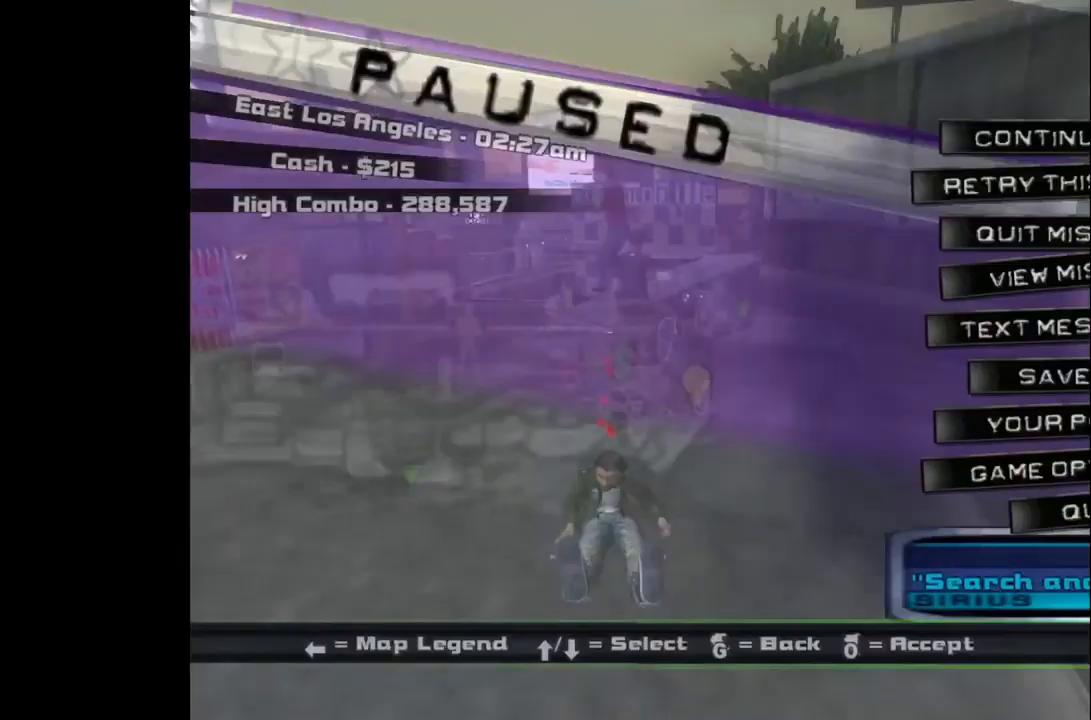
{"buttons": ["CROSS"], "left_stick": "center", "right_stick": "center", "events": [[50, "START", "up"], [150, "DPAD_DOWN", "down"], [250, "CROSS", "down"], [250, "DPAD_DOWN", "up"], [367, "CROSS", "up"], [467, "CROSS", "down"]]}
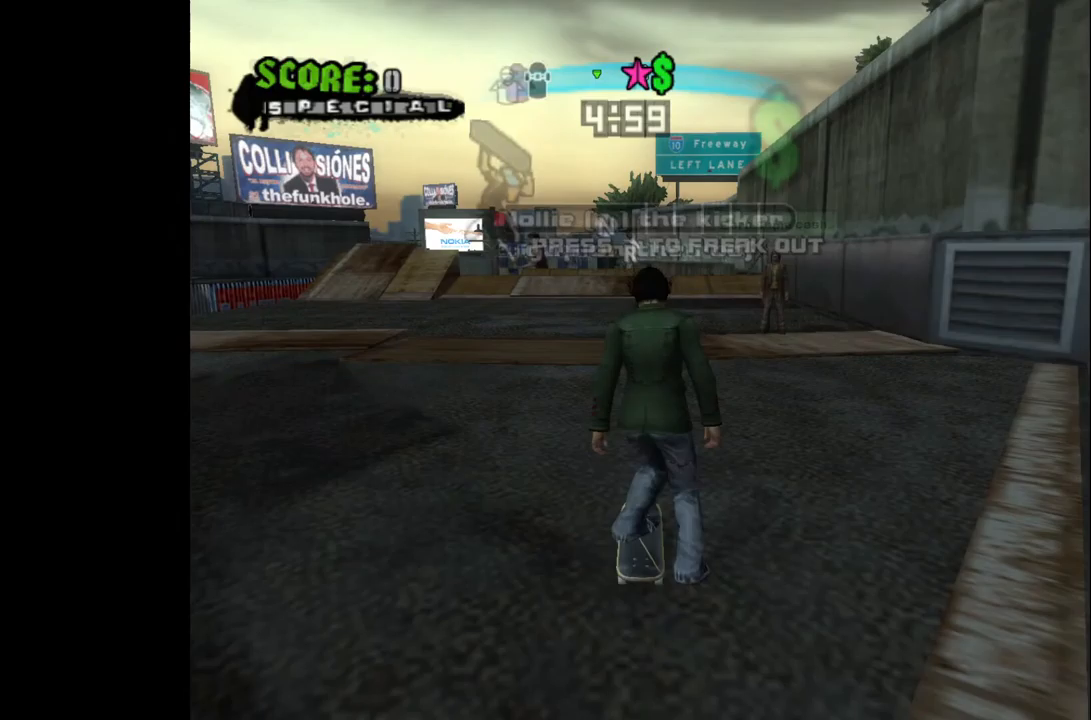
{"buttons": ["CROSS"], "left_stick": "center", "right_stick": "center", "events": [[100, "DPAD_RIGHT", "down"], [350, "DPAD_RIGHT", "up"]]}
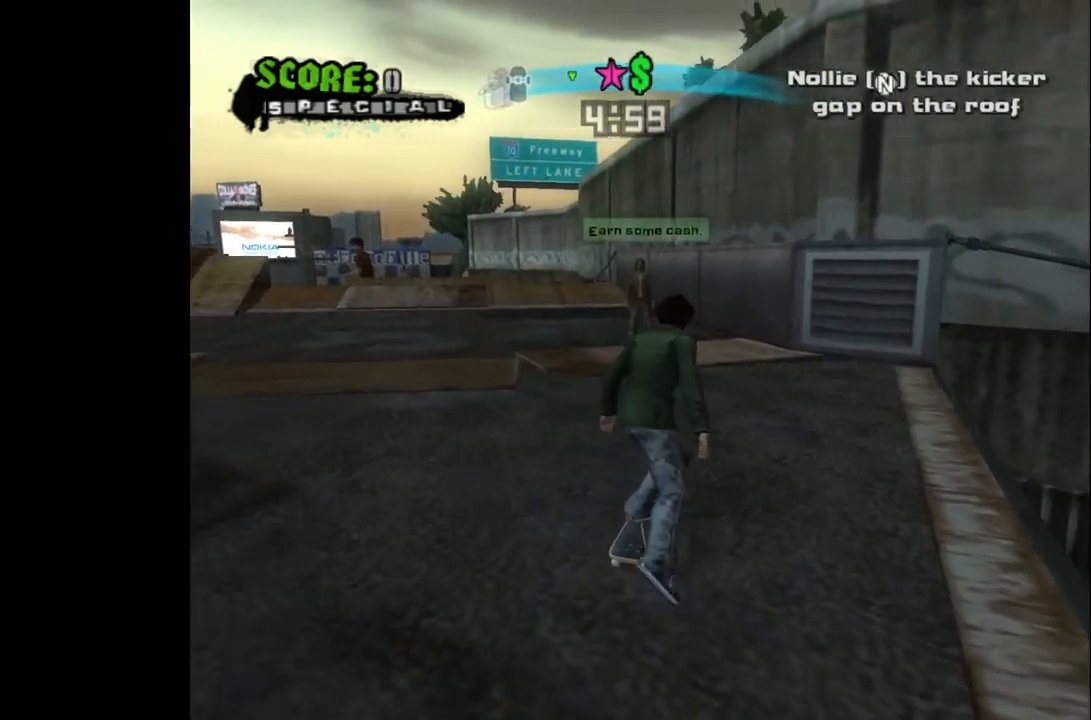
{"buttons": [], "left_stick": "center", "right_stick": "center", "events": [[267, "DPAD_RIGHT", "down"], [350, "DPAD_RIGHT", "up"], [417, "CROSS", "up"]]}
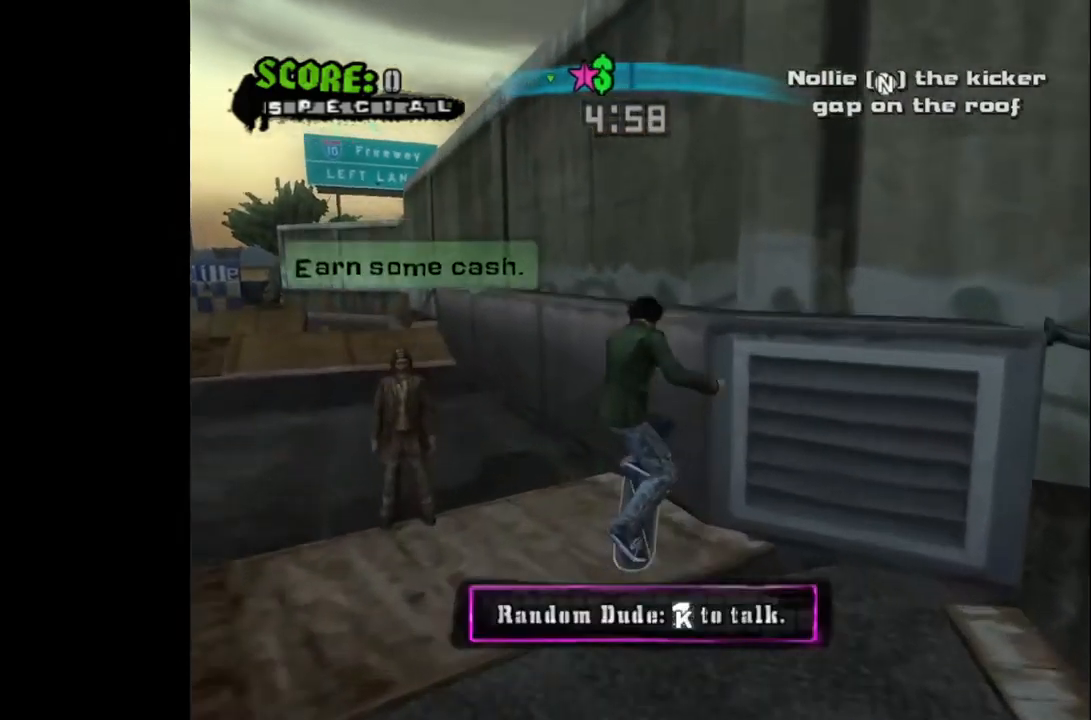
{"buttons": ["CROSS"], "left_stick": "center", "right_stick": "center", "events": [[117, "TRIANGLE", "down"], [283, "TRIANGLE", "up"], [383, "CROSS", "down"]]}
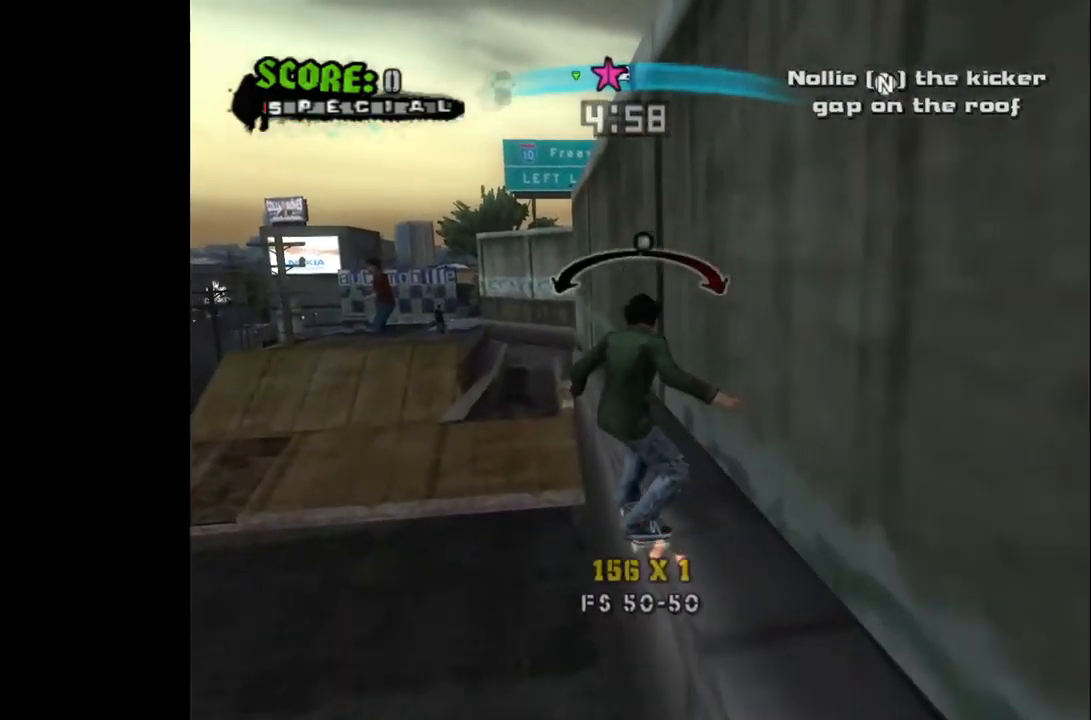
{"buttons": ["CROSS", "DPAD_LEFT"], "left_stick": "center", "right_stick": "center", "events": [[400, "DPAD_LEFT", "down"]]}
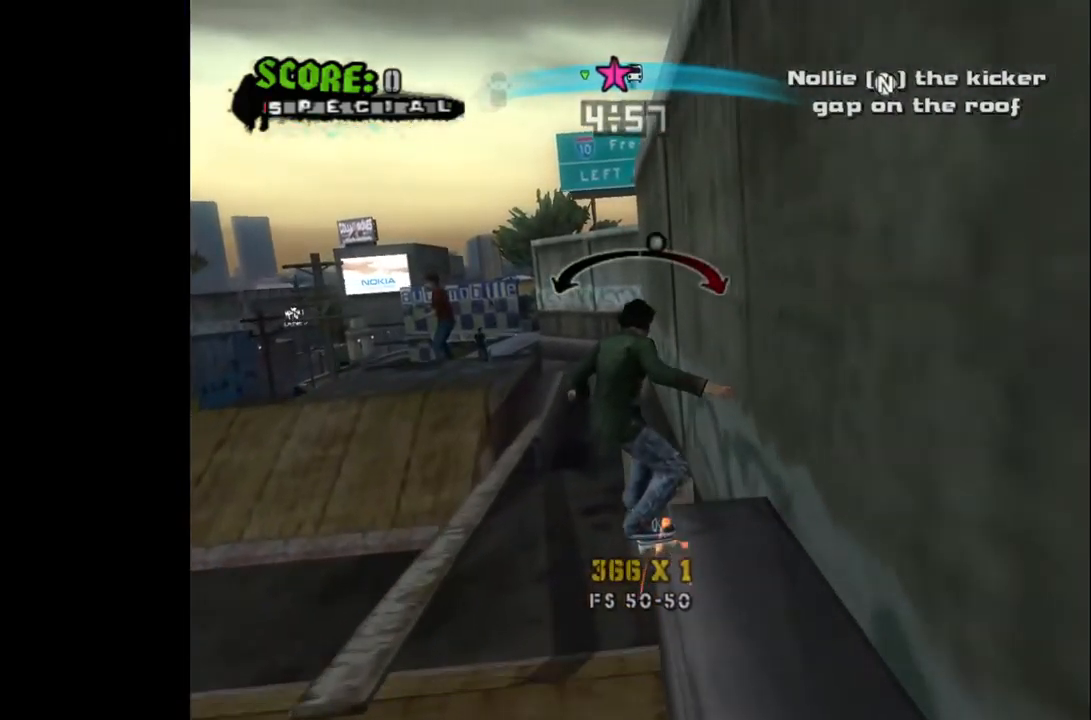
{"buttons": ["DPAD_LEFT"], "left_stick": "center", "right_stick": "center", "events": [[100, "CROSS", "up"]]}
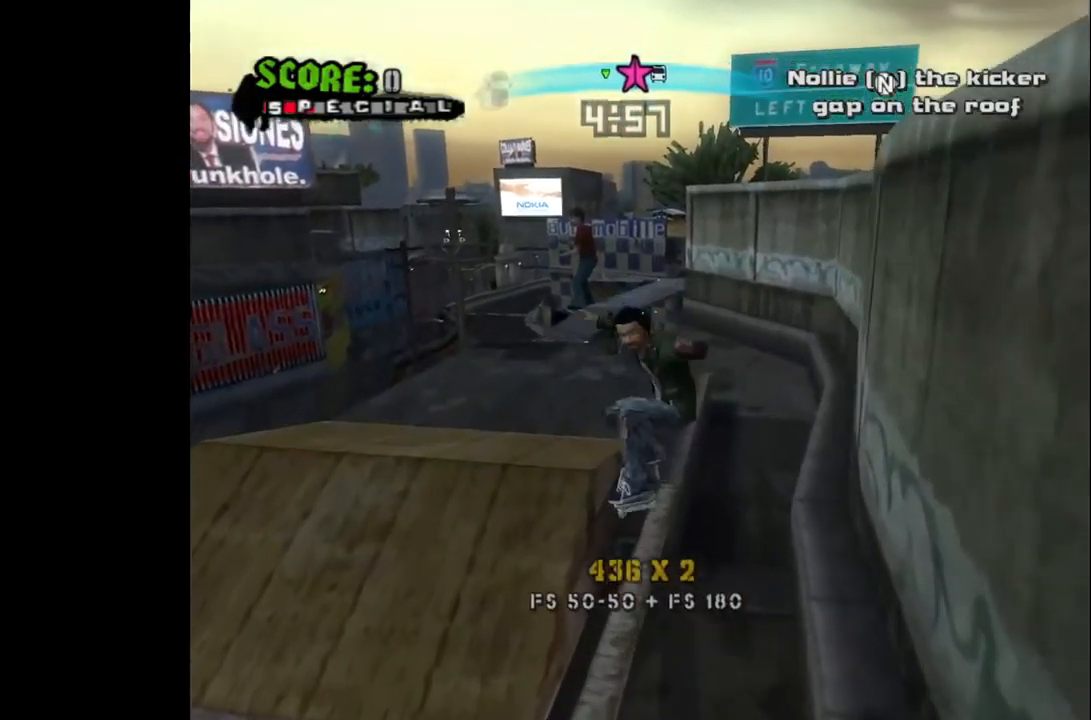
{"buttons": [], "left_stick": "center", "right_stick": "center", "events": [[83, "DPAD_LEFT", "up"], [150, "DPAD_RIGHT", "down"], [333, "DPAD_RIGHT", "up"]]}
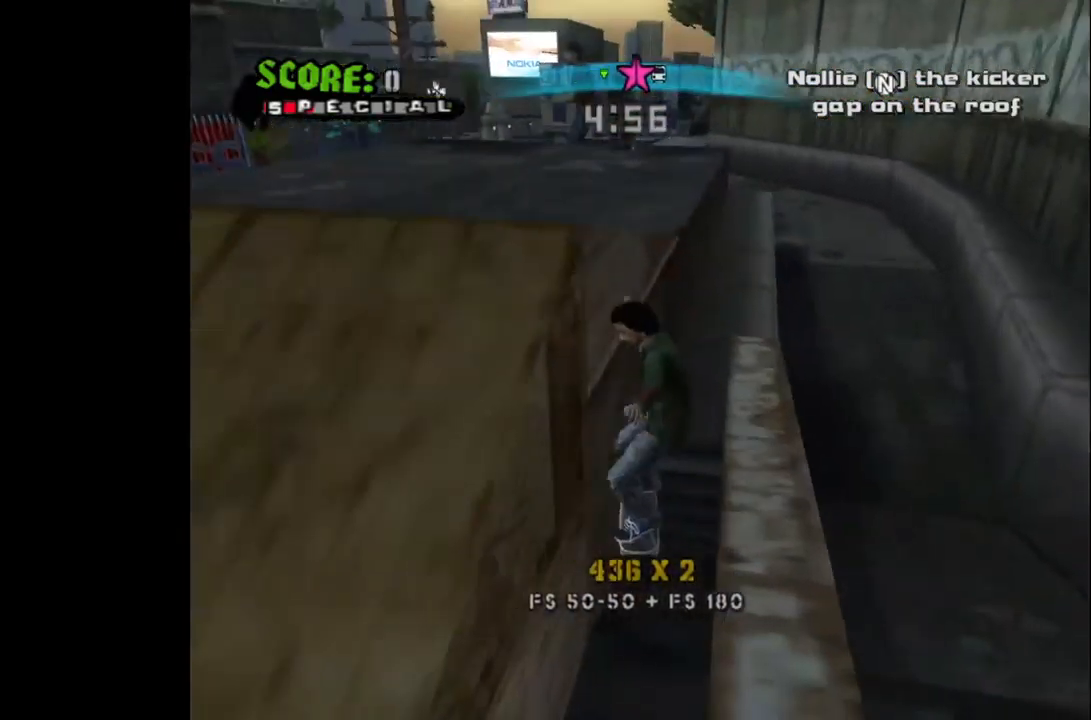
{"buttons": ["CROSS"], "left_stick": "center", "right_stick": "center", "events": [[100, "START", "down"], [250, "START", "up"], [350, "DPAD_DOWN", "down"], [417, "DPAD_DOWN", "up"], [483, "CROSS", "down"]]}
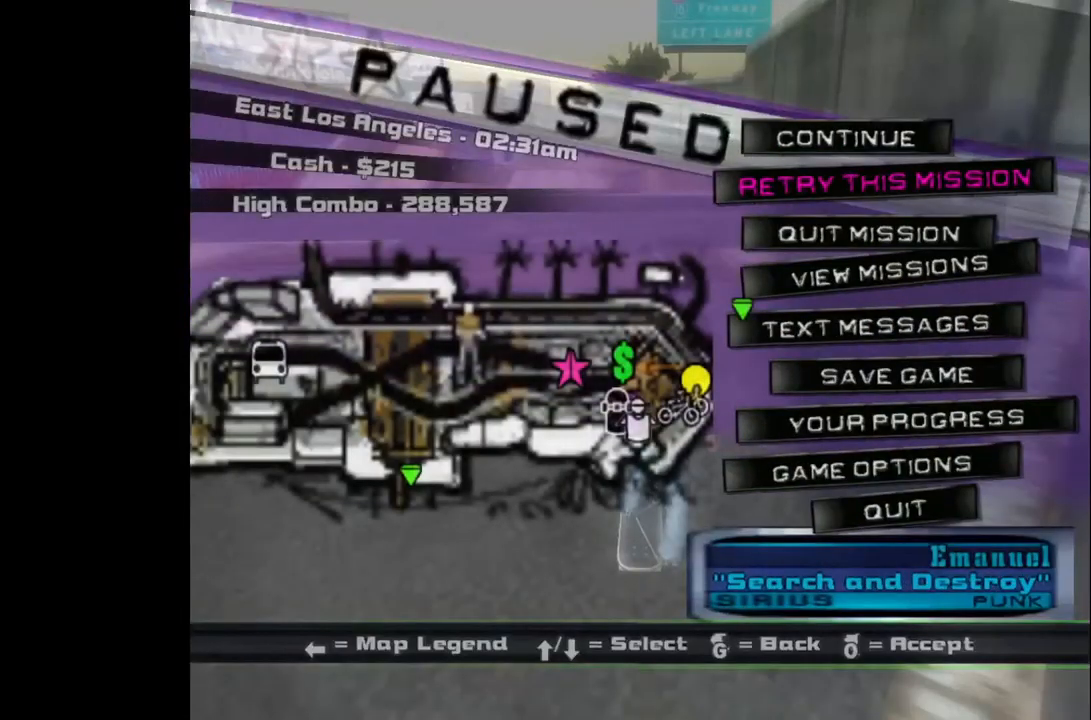
{"buttons": ["CROSS"], "left_stick": "center", "right_stick": "center", "events": [[83, "CROSS", "up"], [117, "DPAD_RIGHT", "down"], [167, "CROSS", "down"], [383, "DPAD_RIGHT", "up"]]}
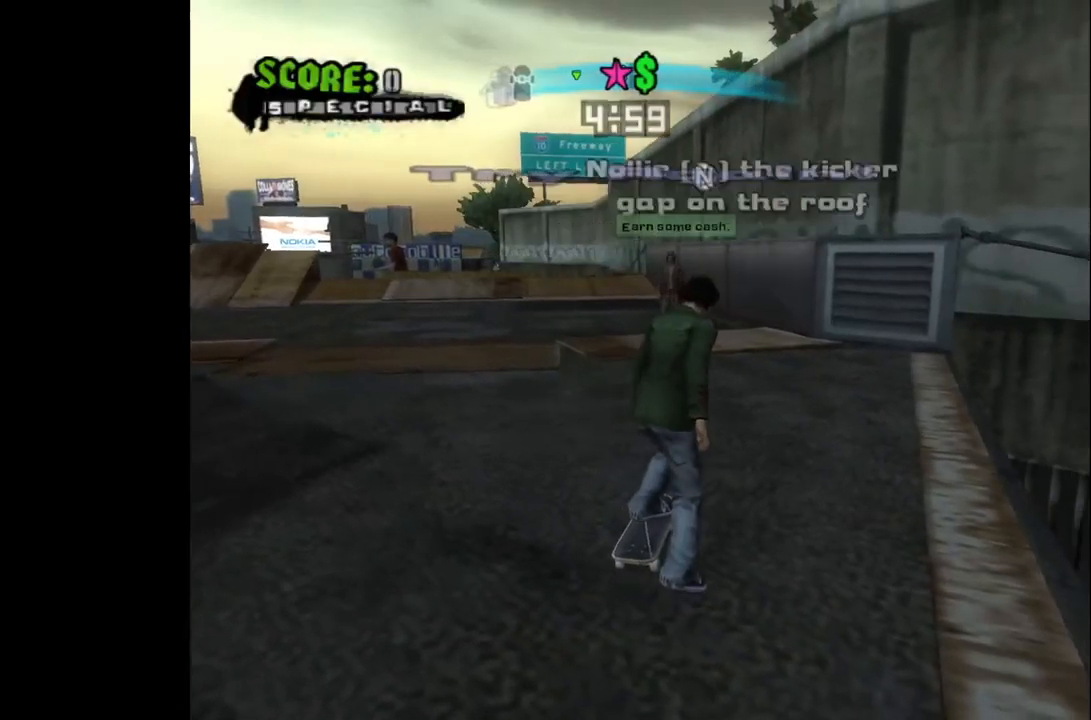
{"buttons": ["CROSS"], "left_stick": "center", "right_stick": "center", "events": [[83, "DPAD_RIGHT", "down"], [133, "DPAD_RIGHT", "up"], [350, "DPAD_LEFT", "down"], [367, "DPAD_LEFT", "up"]]}
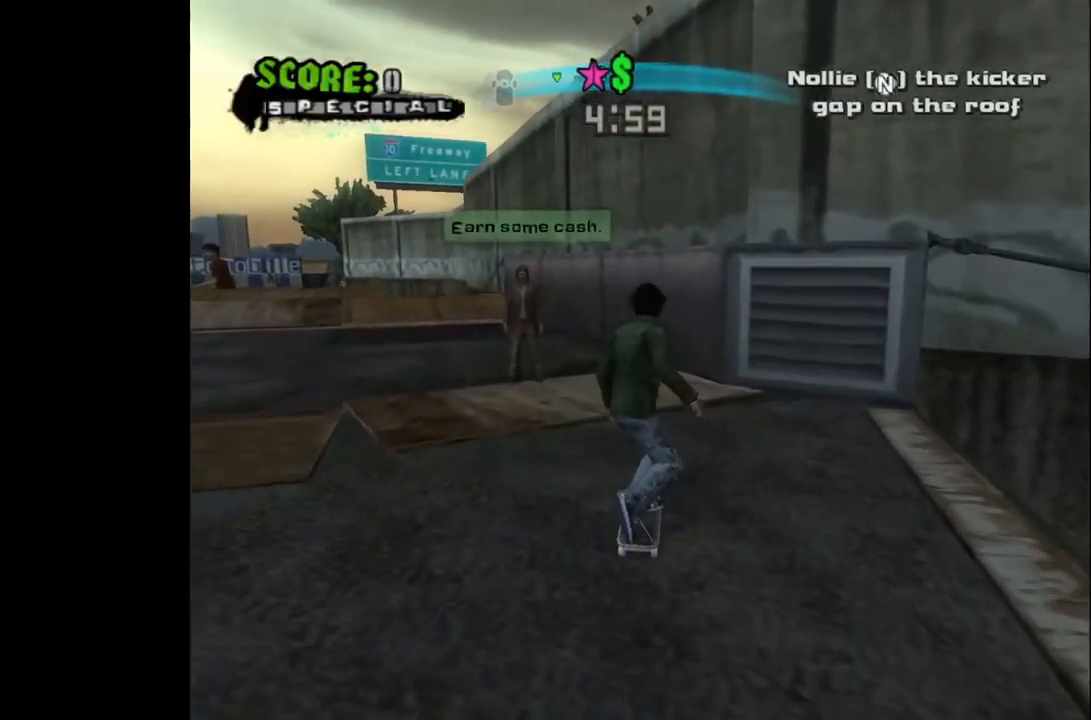
{"buttons": ["TRIANGLE"], "left_stick": "center", "right_stick": "center", "events": [[217, "CROSS", "up"], [367, "DPAD_LEFT", "down"], [367, "TRIANGLE", "down"], [500, "DPAD_LEFT", "up"]]}
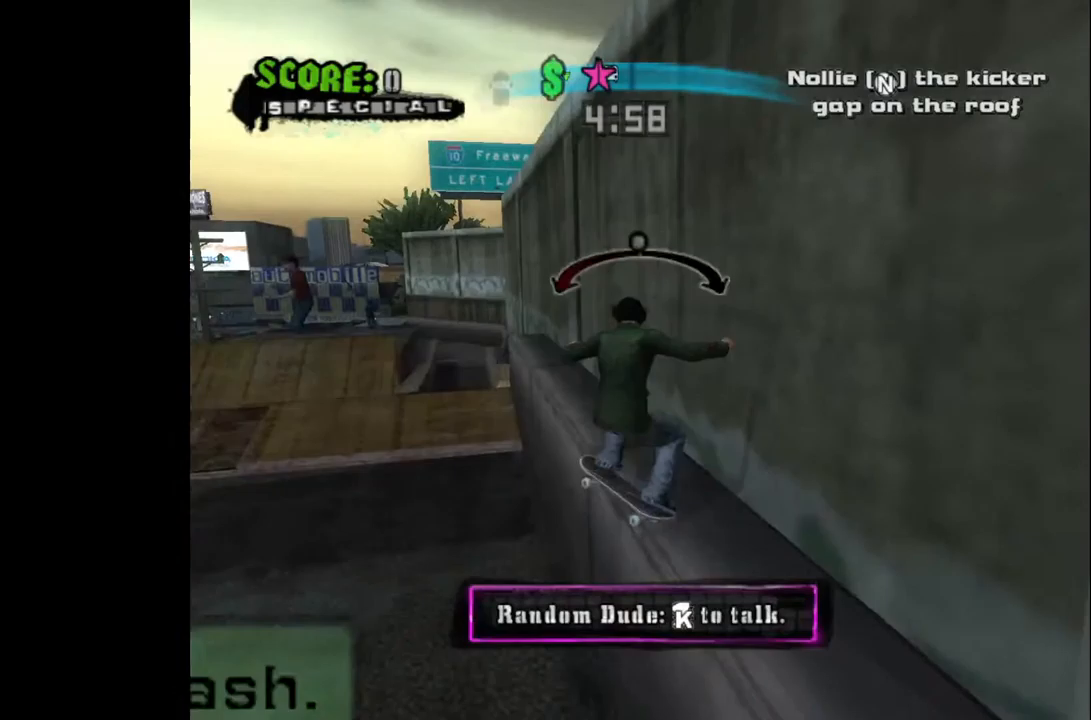
{"buttons": ["CROSS", "DPAD_LEFT"], "left_stick": "center", "right_stick": "center", "events": [[50, "TRIANGLE", "up"], [133, "DPAD_RIGHT", "down"], [167, "CROSS", "down"], [233, "DPAD_RIGHT", "up"], [417, "DPAD_LEFT", "down"]]}
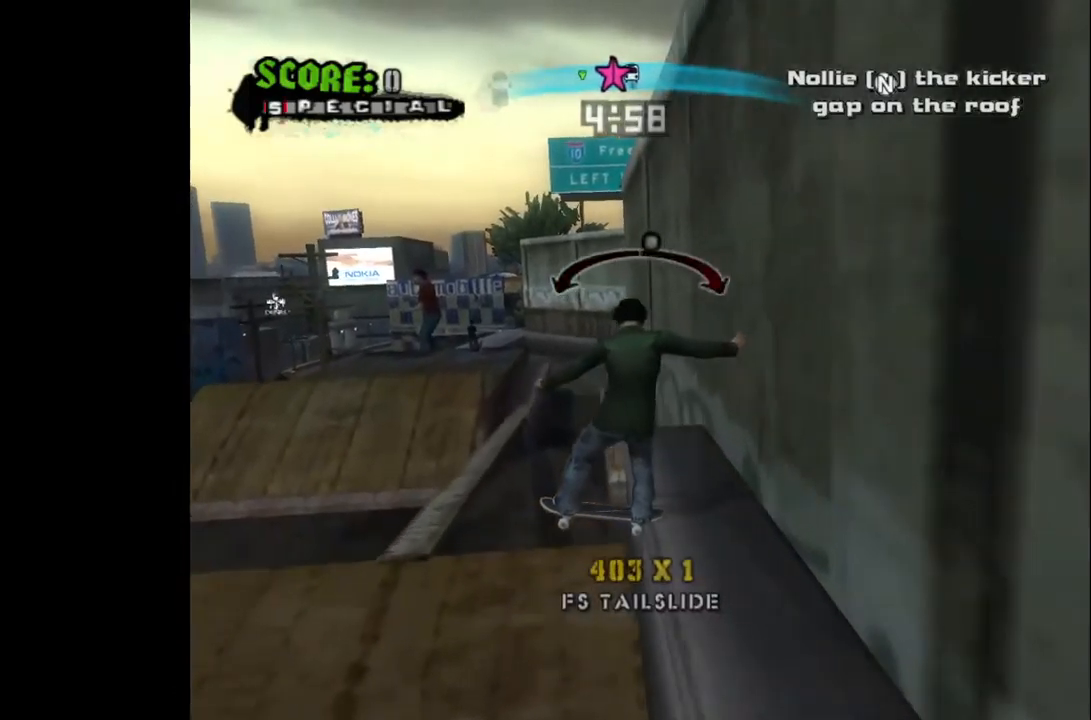
{"buttons": ["DPAD_LEFT"], "left_stick": "center", "right_stick": "center", "events": [[267, "CROSS", "up"]]}
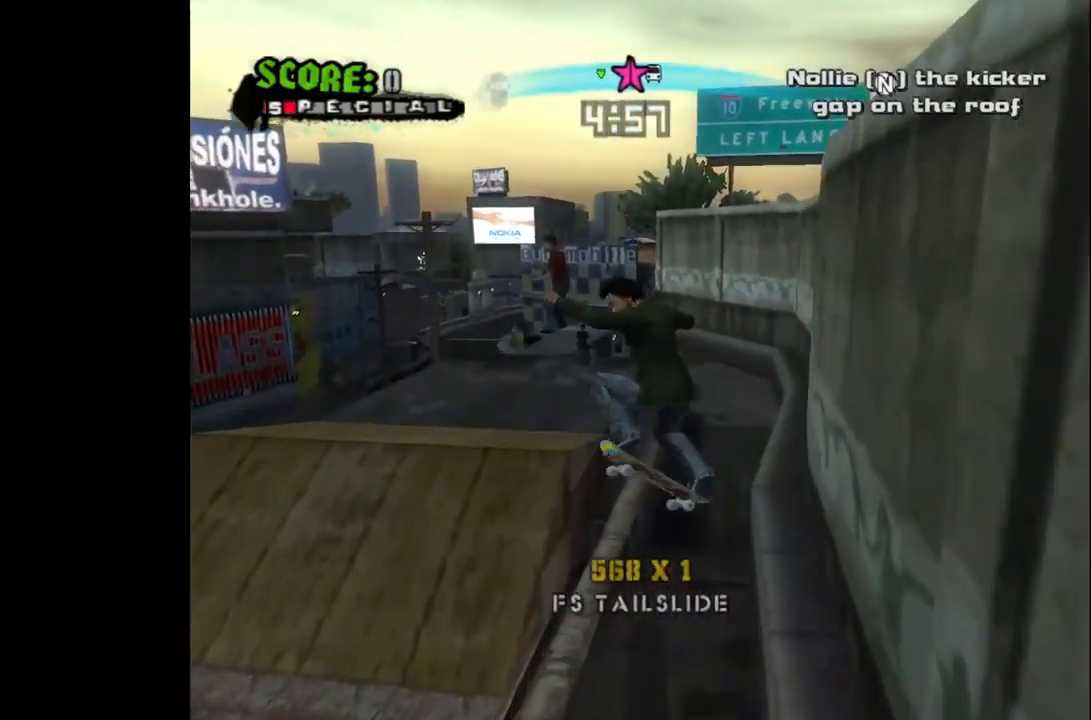
{"buttons": ["CROSS", "DPAD_RIGHT"], "left_stick": "center", "right_stick": "center", "events": [[383, "DPAD_LEFT", "up"], [400, "CROSS", "down"], [433, "DPAD_RIGHT", "down"]]}
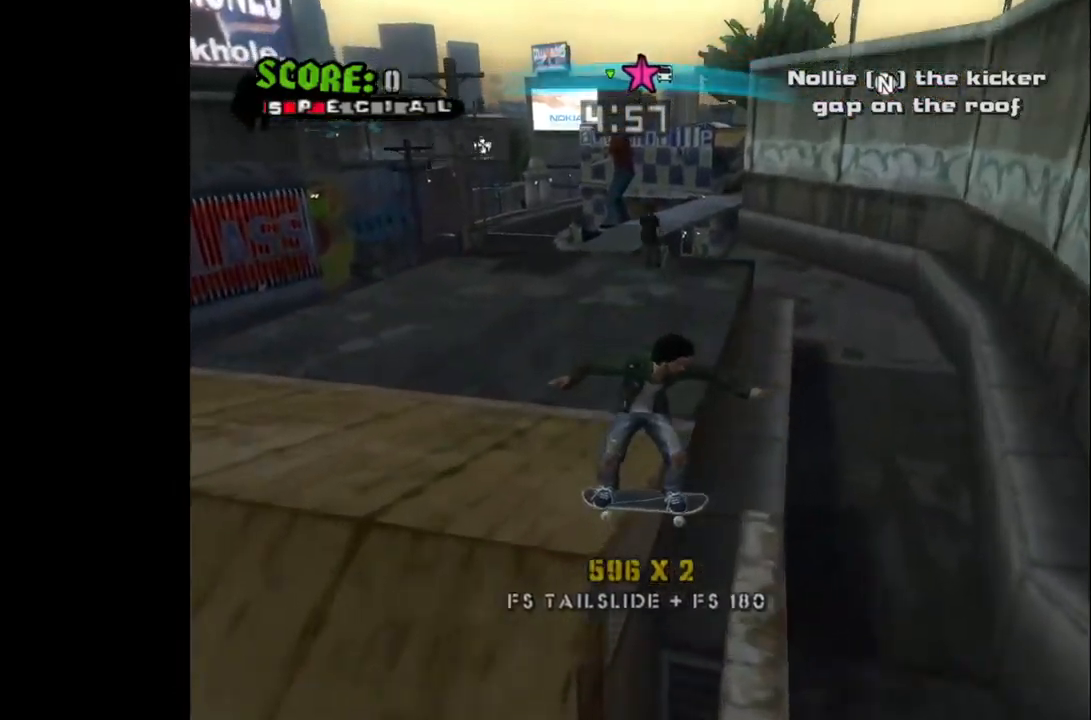
{"buttons": [], "left_stick": "center", "right_stick": "center", "events": [[300, "DPAD_RIGHT", "up"], [483, "CROSS", "up"]]}
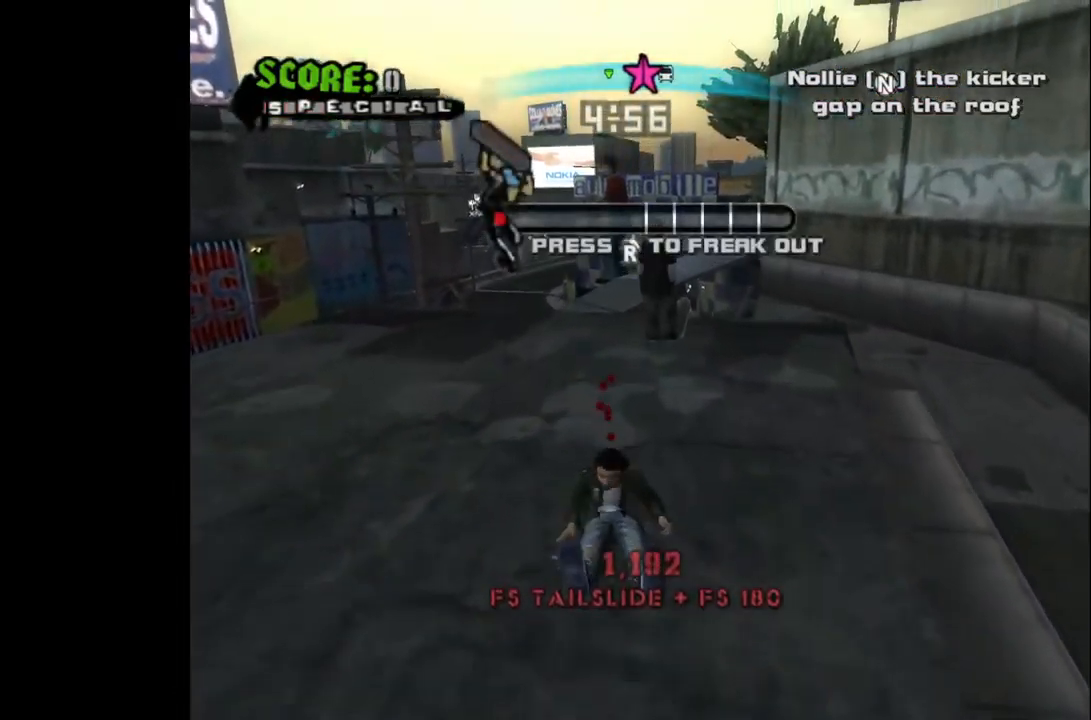
{"buttons": ["CROSS"], "left_stick": "center", "right_stick": "center", "events": [[100, "START", "down"], [217, "START", "up"], [267, "DPAD_DOWN", "down"], [383, "DPAD_DOWN", "up"], [433, "CROSS", "down"]]}
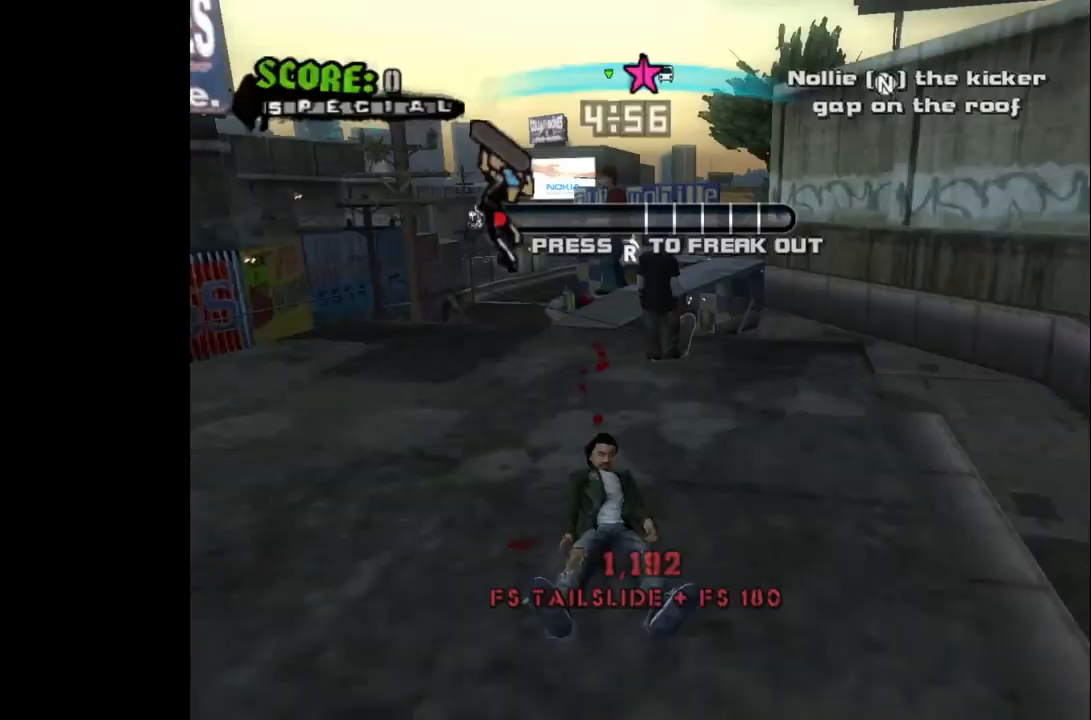
{"buttons": ["START"], "left_stick": "center", "right_stick": "center", "events": [[33, "CROSS", "up"], [350, "START", "down"]]}
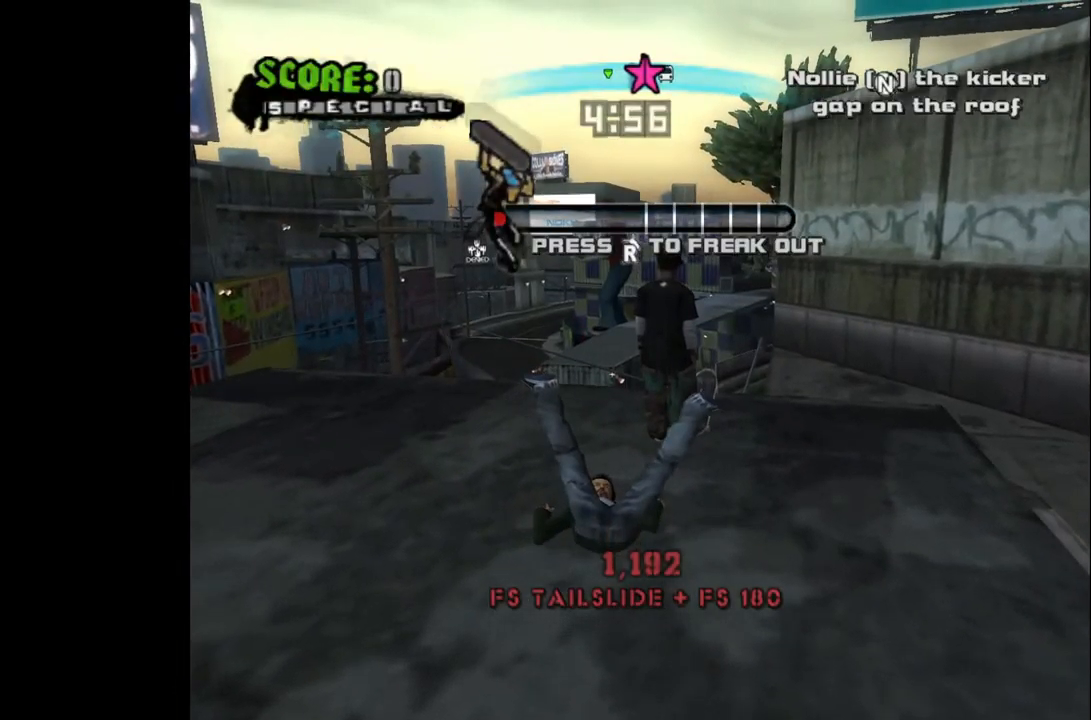
{"buttons": [], "left_stick": "center", "right_stick": "center", "events": [[33, "START", "up"], [250, "START", "down"], [383, "START", "up"]]}
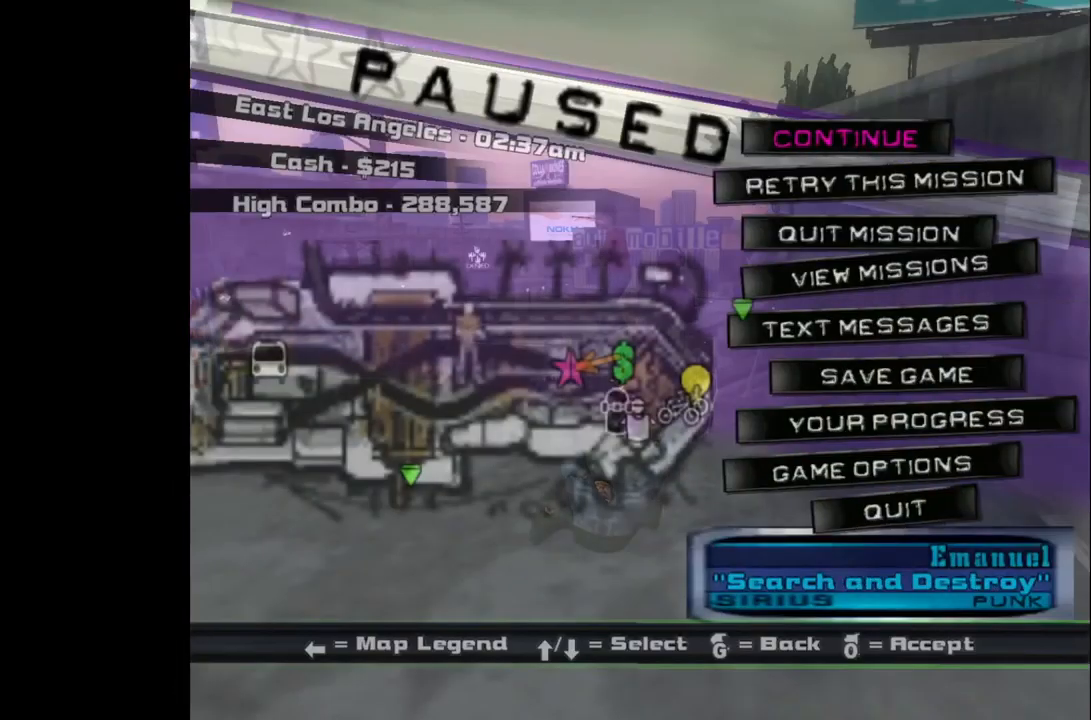
{"buttons": ["CROSS"], "left_stick": "center", "right_stick": "center", "events": [[33, "DPAD_DOWN", "down"], [183, "DPAD_DOWN", "up"], [250, "CROSS", "down"], [317, "CROSS", "up"], [500, "CROSS", "down"]]}
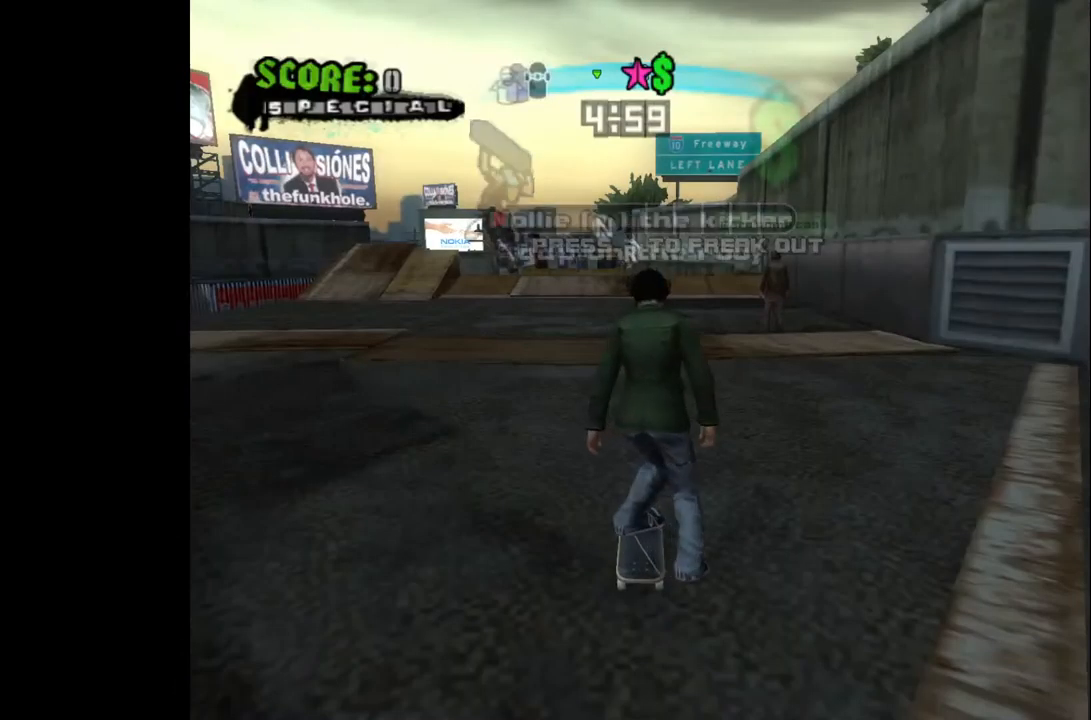
{"buttons": ["CROSS", "DPAD_RIGHT"], "left_stick": "center", "right_stick": "center", "events": [[50, "DPAD_RIGHT", "down"], [300, "DPAD_RIGHT", "up"], [483, "DPAD_RIGHT", "down"]]}
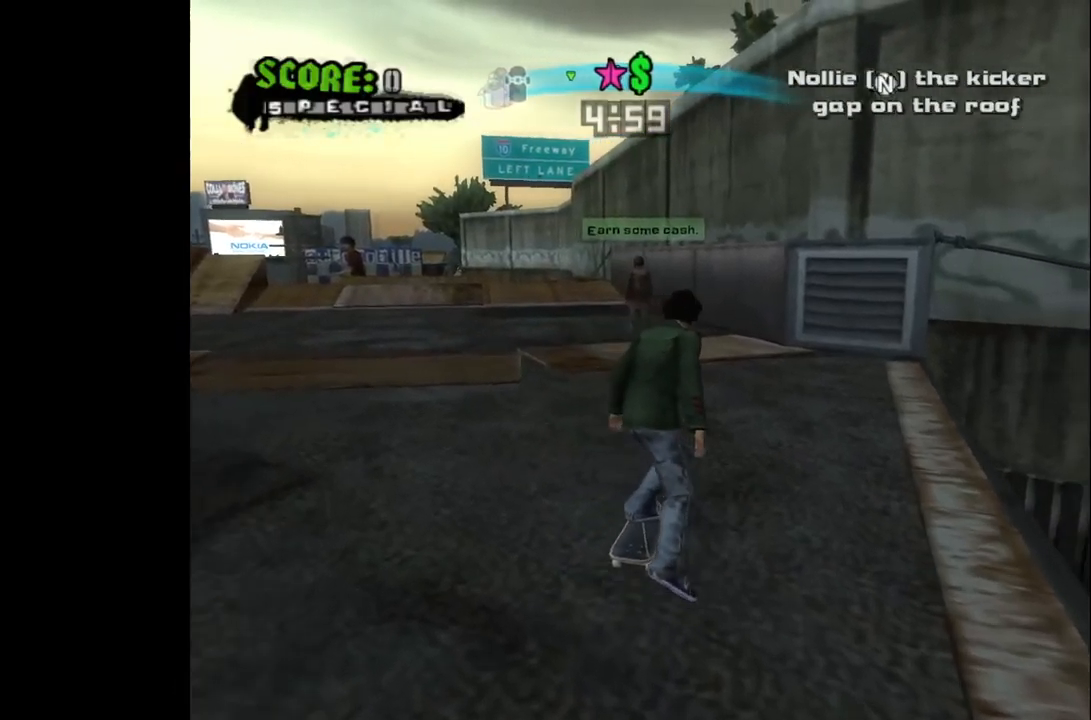
{"buttons": [], "left_stick": "center", "right_stick": "center", "events": [[50, "DPAD_RIGHT", "up"], [267, "DPAD_LEFT", "down"], [283, "DPAD_LEFT", "up"], [500, "CROSS", "up"]]}
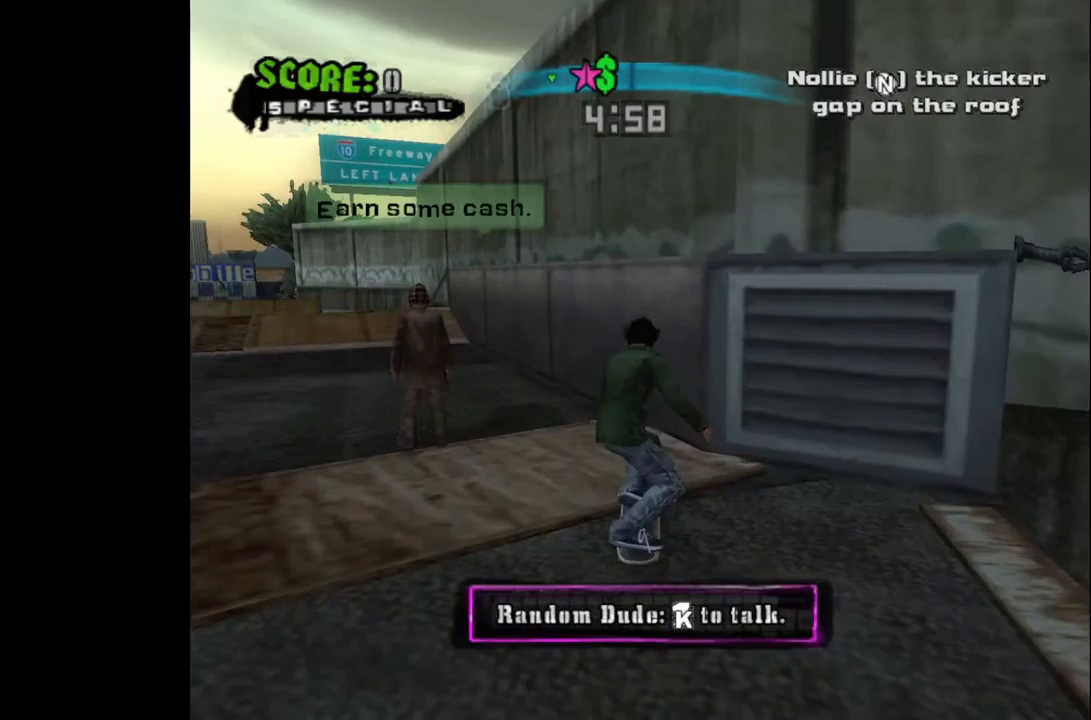
{"buttons": ["CROSS"], "left_stick": "center", "right_stick": "center", "events": [[217, "TRIANGLE", "down"], [383, "TRIANGLE", "up"], [500, "CROSS", "down"]]}
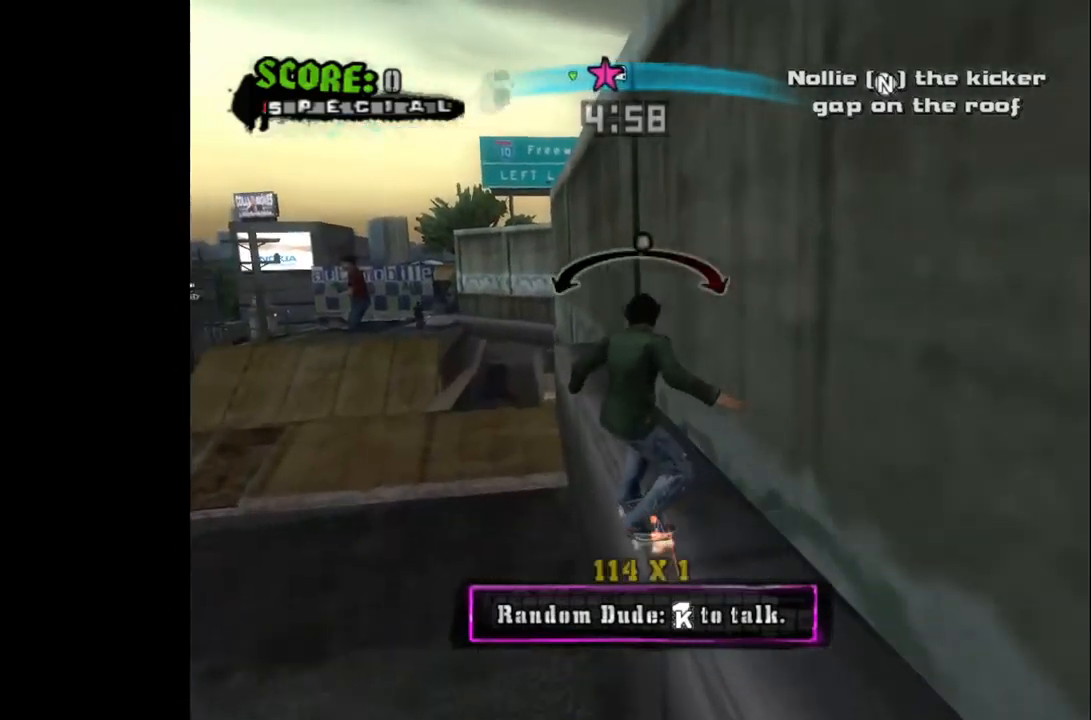
{"buttons": ["CROSS", "DPAD_LEFT"], "left_stick": "center", "right_stick": "center", "events": [[417, "DPAD_LEFT", "down"]]}
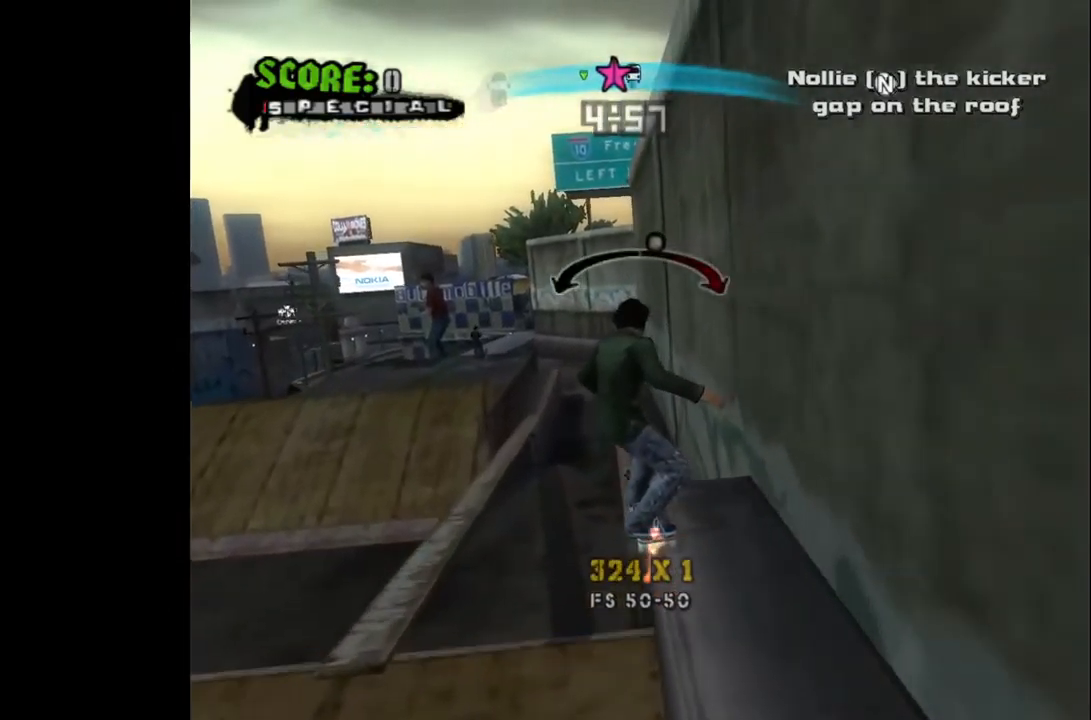
{"buttons": ["DPAD_LEFT"], "left_stick": "center", "right_stick": "center", "events": [[167, "CROSS", "up"]]}
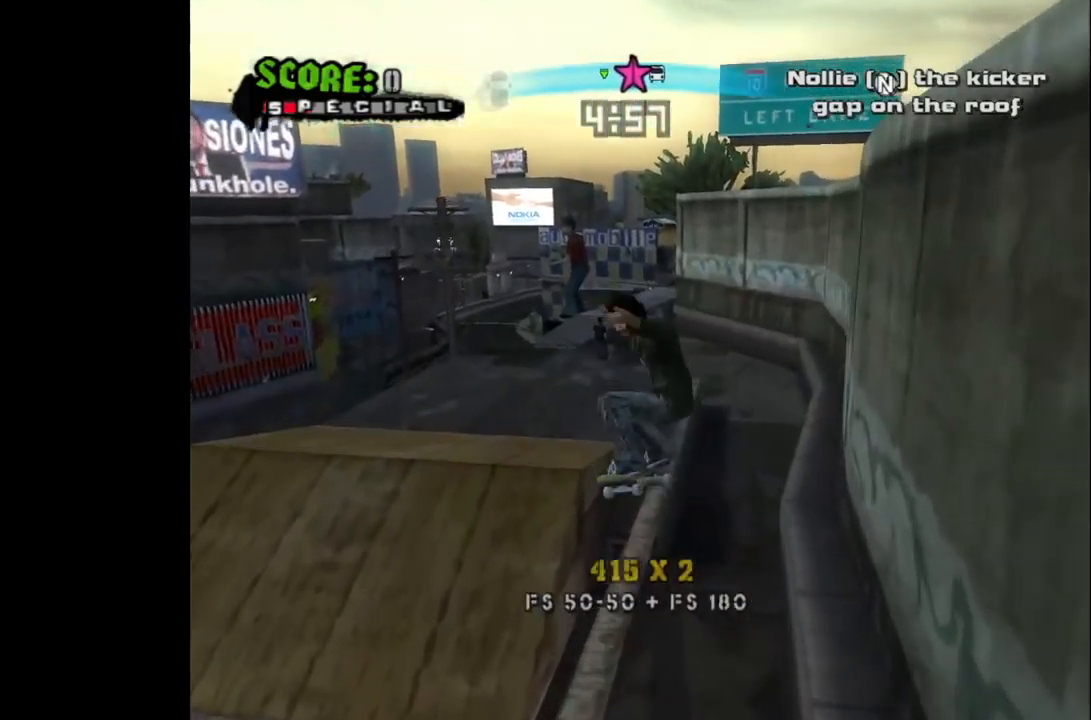
{"buttons": [], "left_stick": "center", "right_stick": "center", "events": [[117, "DPAD_LEFT", "up"], [183, "DPAD_RIGHT", "down"], [383, "DPAD_RIGHT", "up"]]}
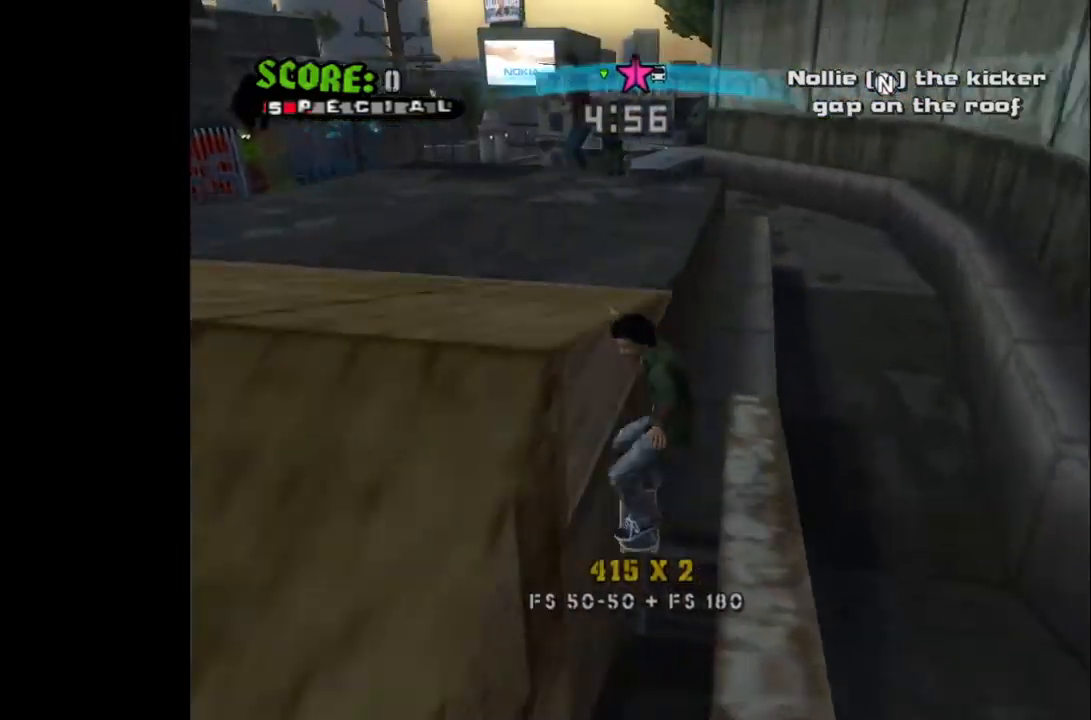
{"buttons": [], "left_stick": "center", "right_stick": "center", "events": []}